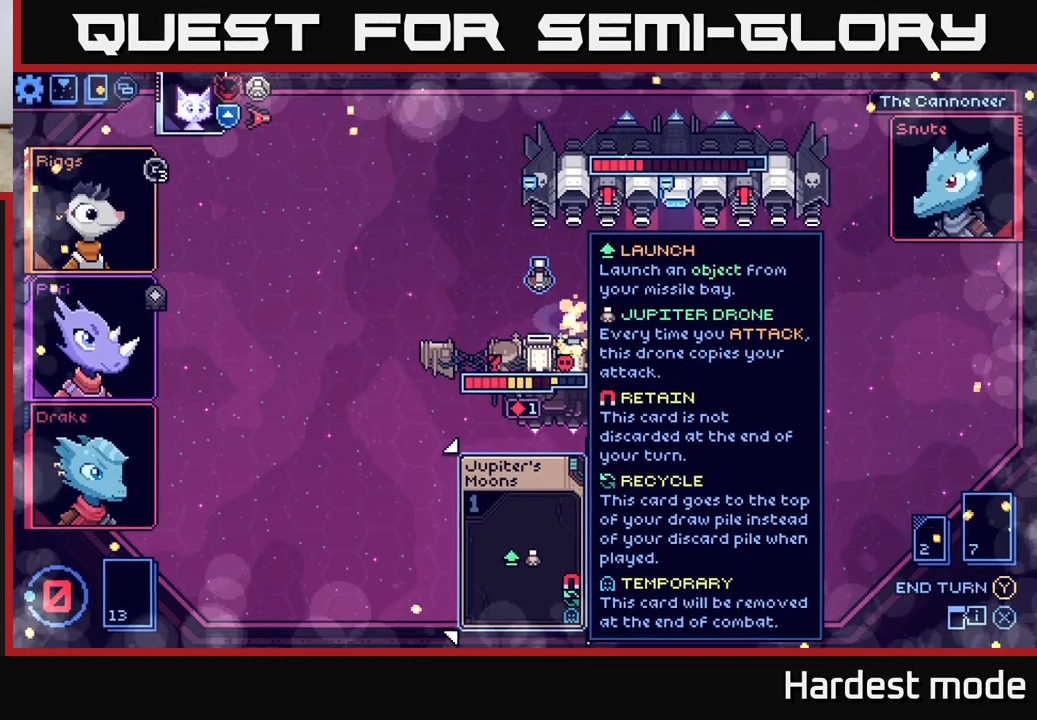
Gameplay with a controller (Xbox layout); each line is a JSON object with the inputs held at the frame after it. "events" lists button and stick changes between this image and that frame as [ms after this image, input, new state], when the widget could be followed in between.
{"buttons": [], "left_stick": "center", "right_stick": "center", "events": []}
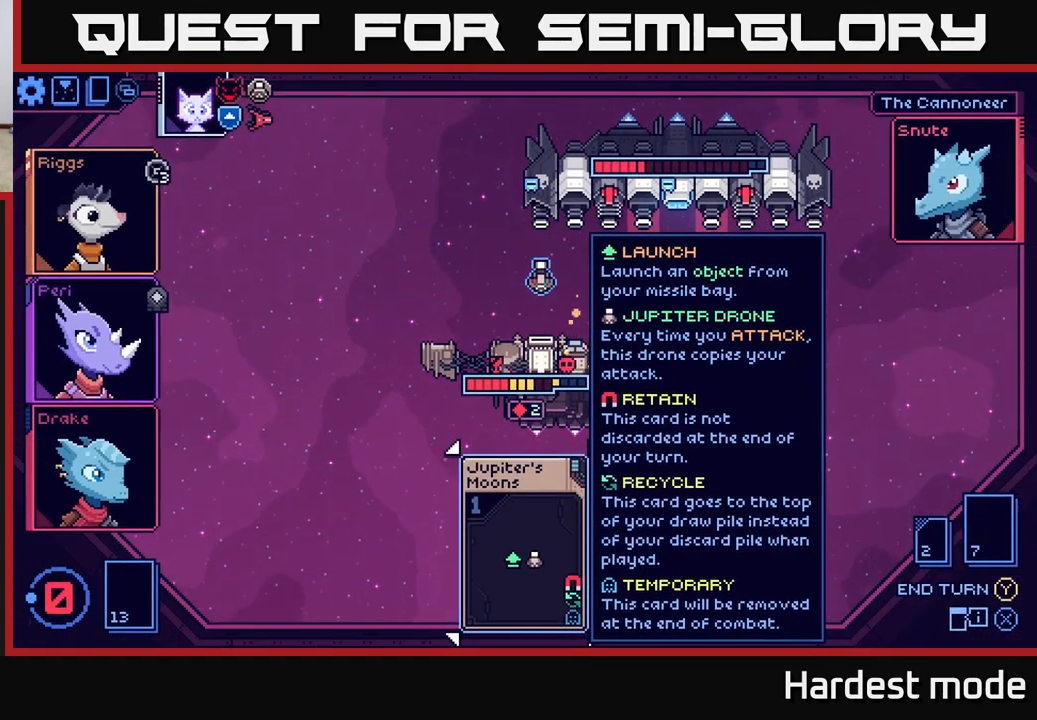
{"buttons": [], "left_stick": "center", "right_stick": "center", "events": []}
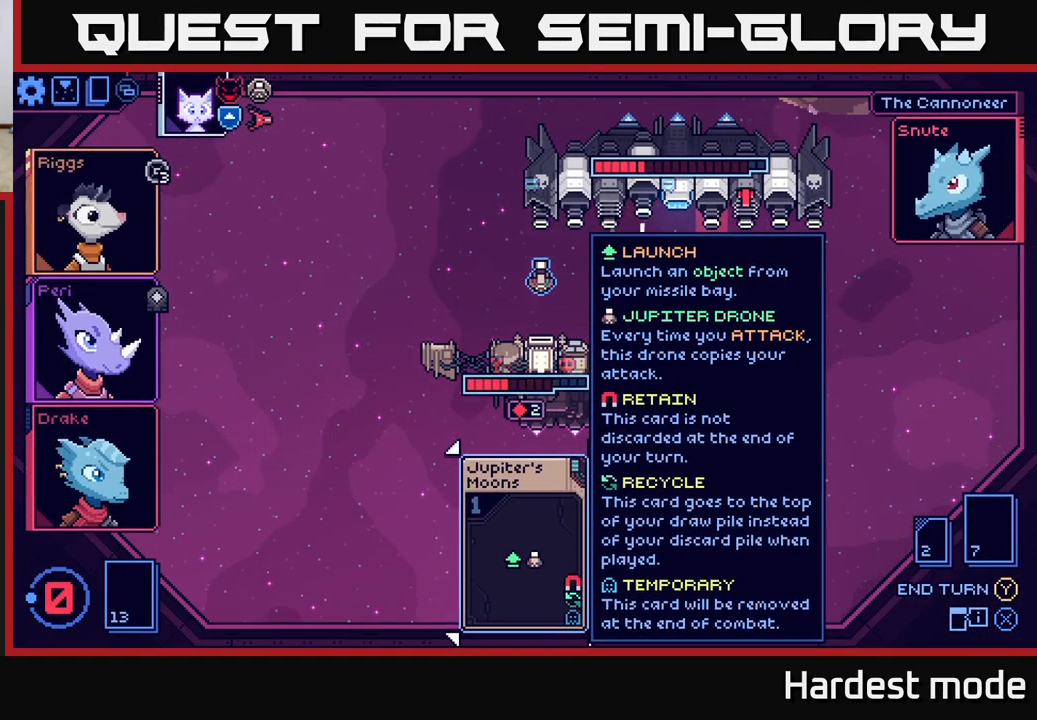
{"buttons": [], "left_stick": "center", "right_stick": "center", "events": []}
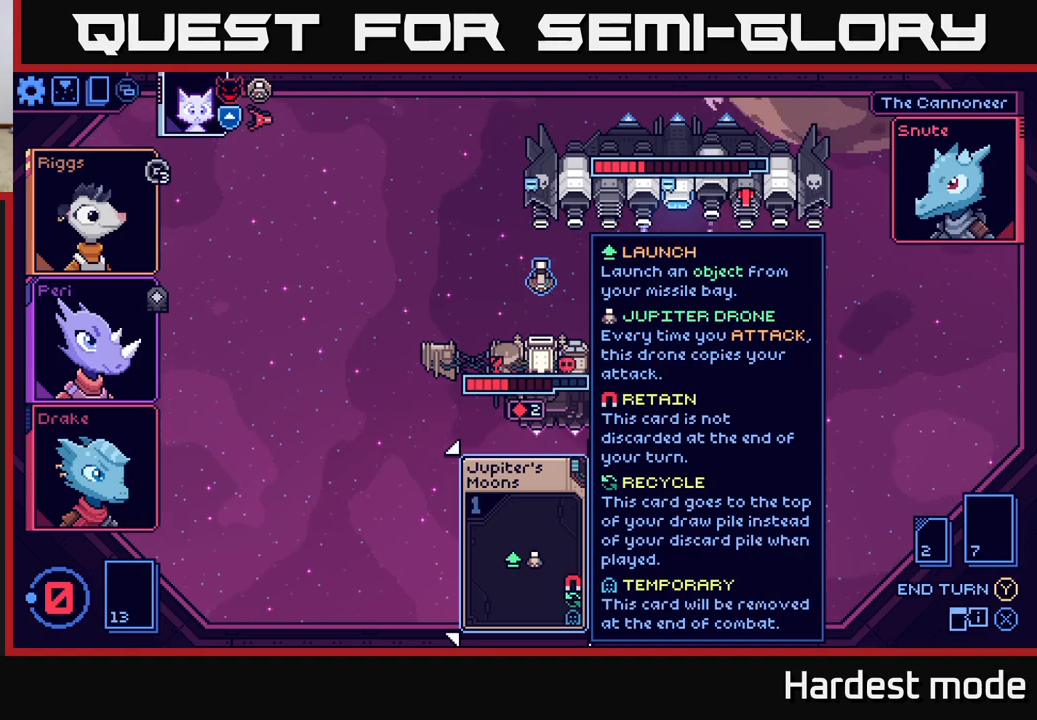
{"buttons": [], "left_stick": "center", "right_stick": "center", "events": []}
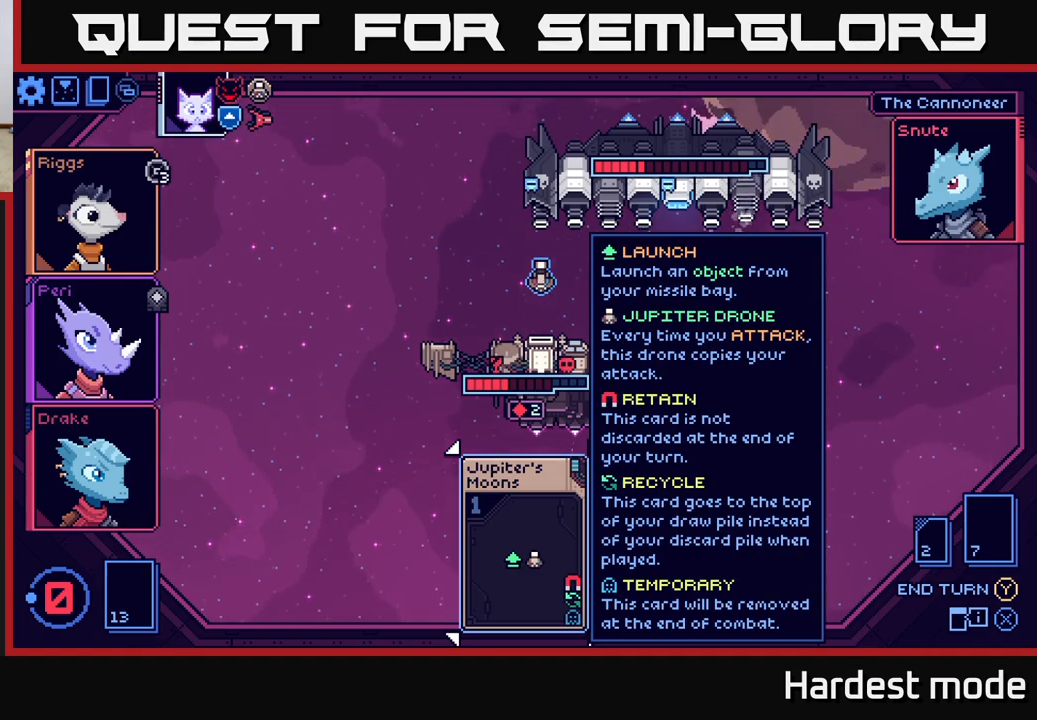
{"buttons": [], "left_stick": "center", "right_stick": "center", "events": []}
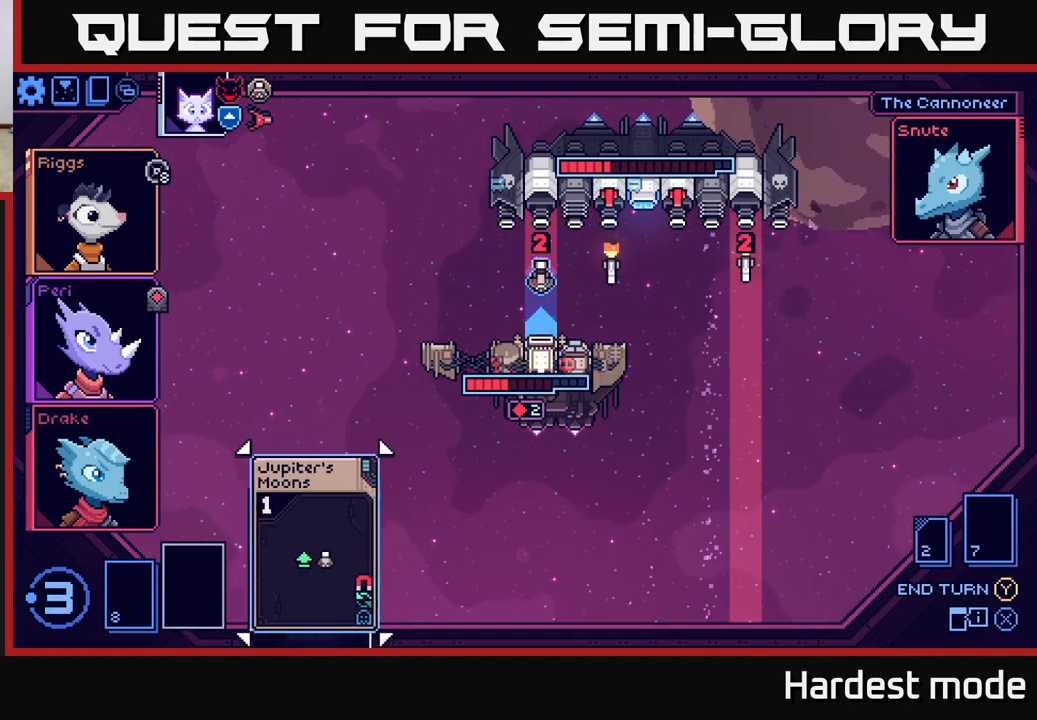
{"buttons": [], "left_stick": "center", "right_stick": "center", "events": [[150, "left_stick", "right"], [283, "left_stick", "center"]]}
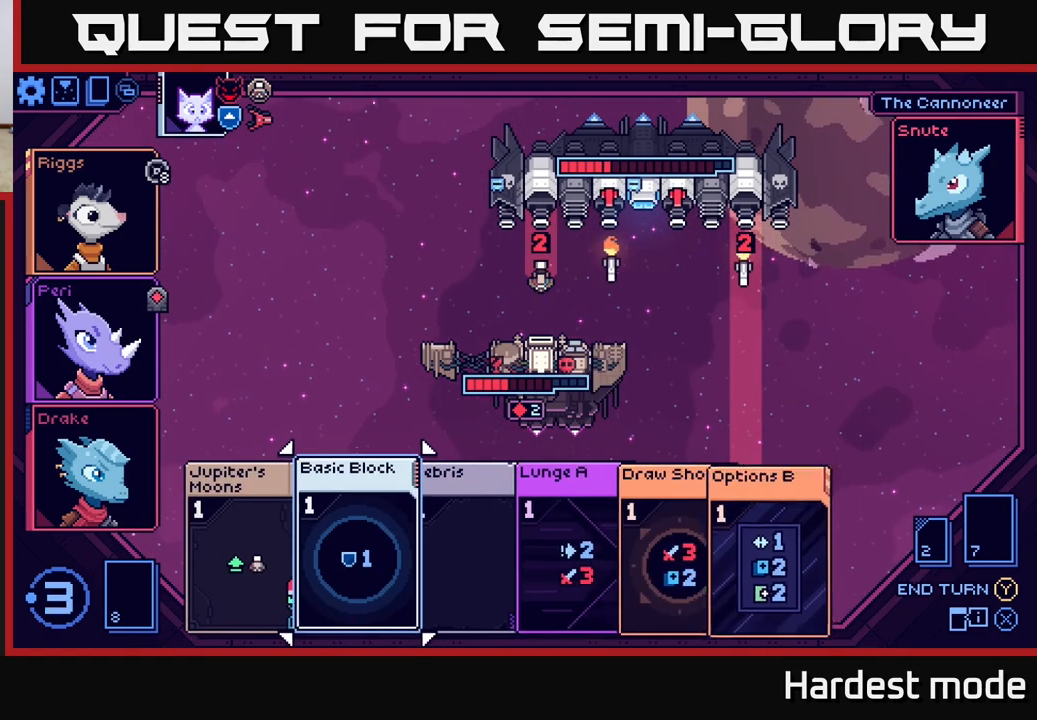
{"buttons": [], "left_stick": "right", "right_stick": "center", "events": [[333, "left_stick", "right"]]}
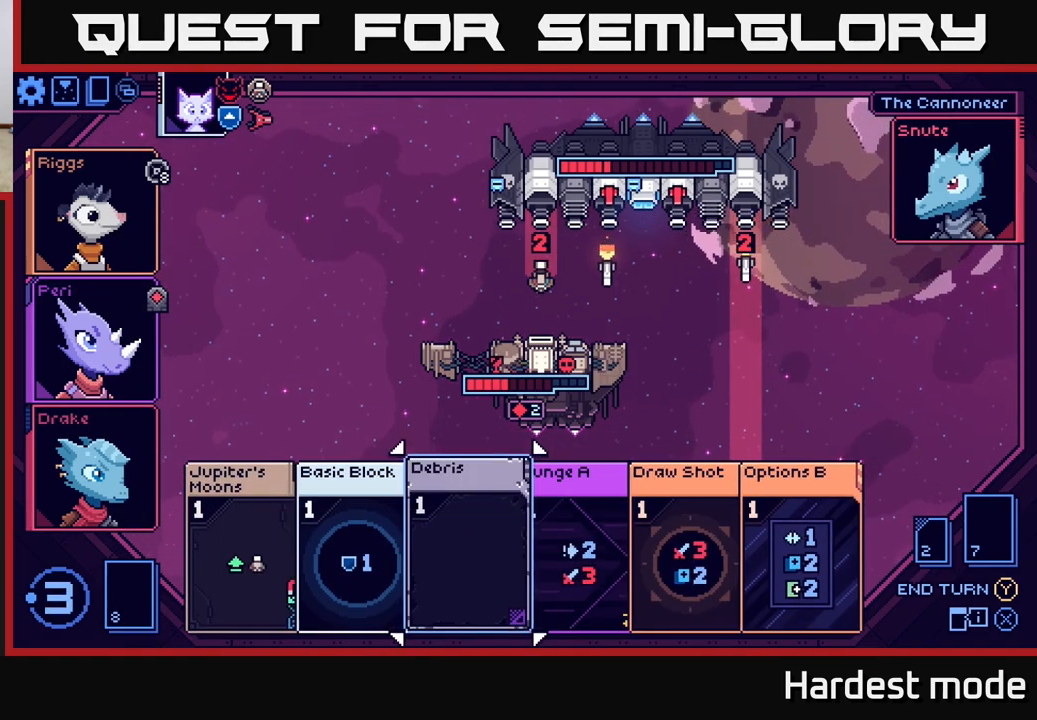
{"buttons": [], "left_stick": "center", "right_stick": "center", "events": [[50, "left_stick", "center"], [217, "left_stick", "right"], [400, "left_stick", "center"]]}
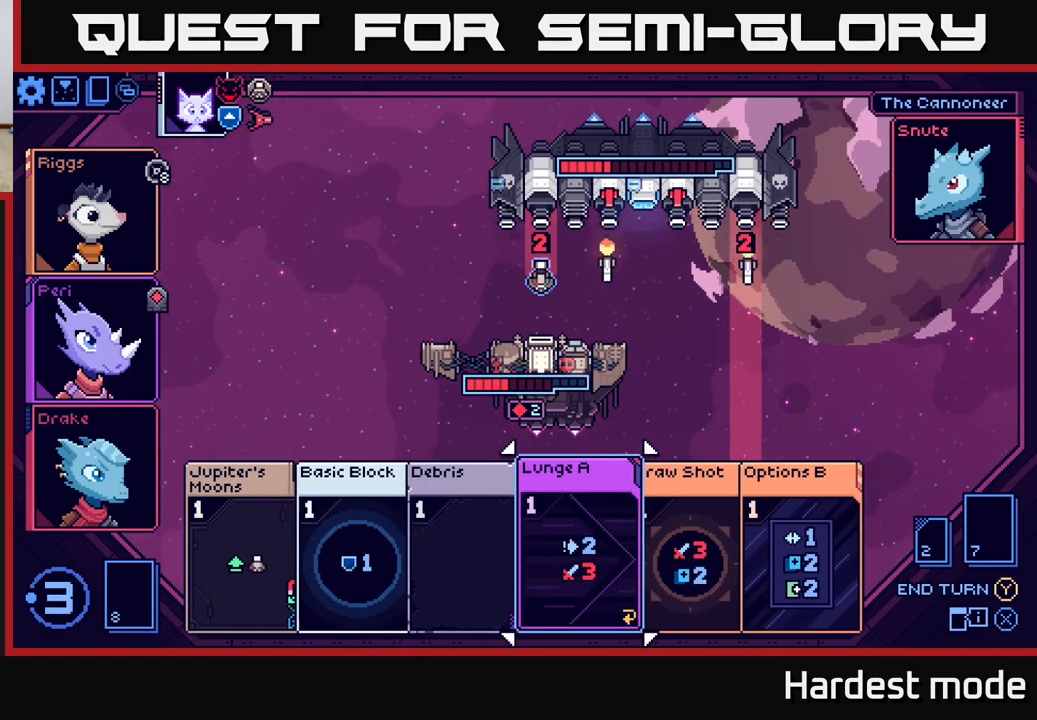
{"buttons": [], "left_stick": "center", "right_stick": "center", "events": []}
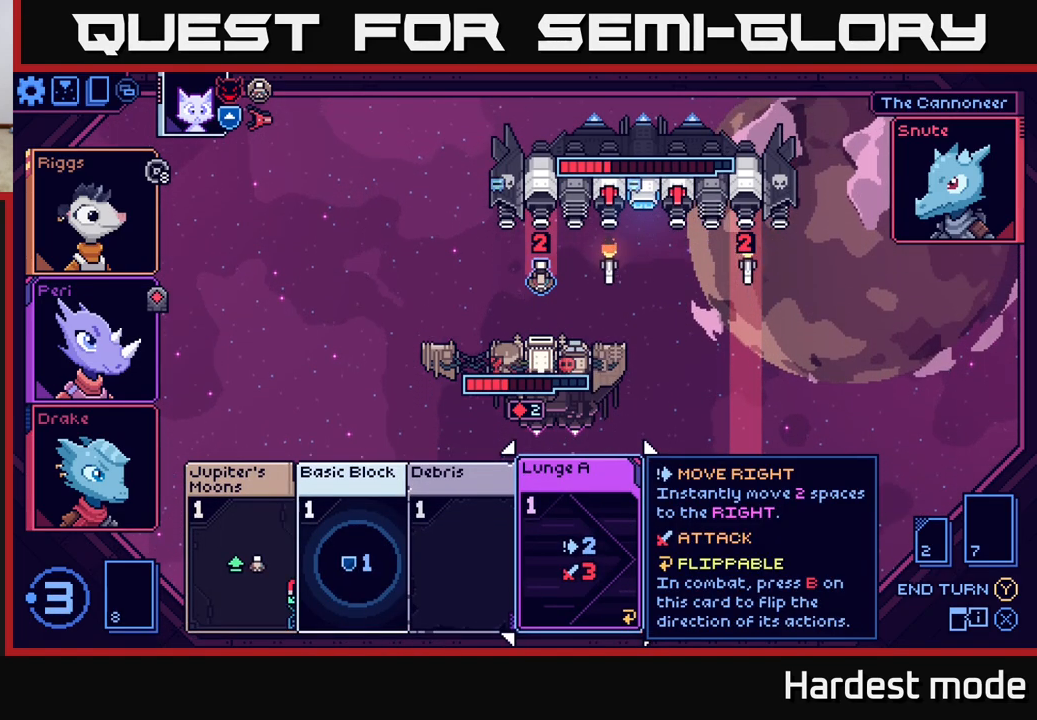
{"buttons": [], "left_stick": "center", "right_stick": "center", "events": []}
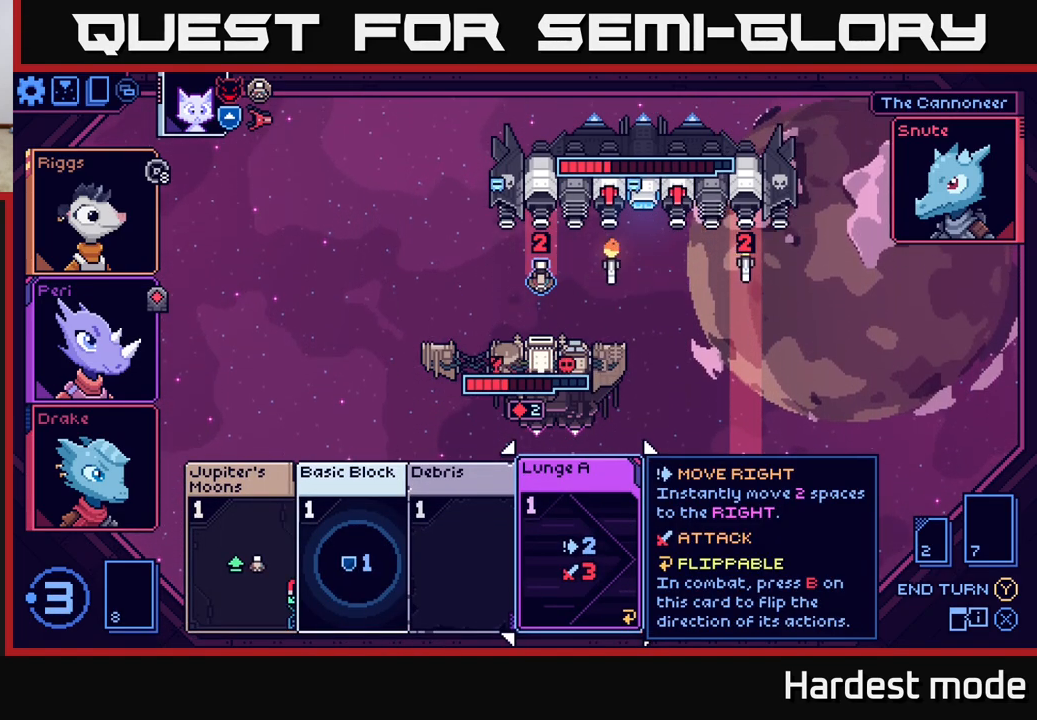
{"buttons": [], "left_stick": "center", "right_stick": "center", "events": [[150, "left_stick", "right"], [333, "left_stick", "center"]]}
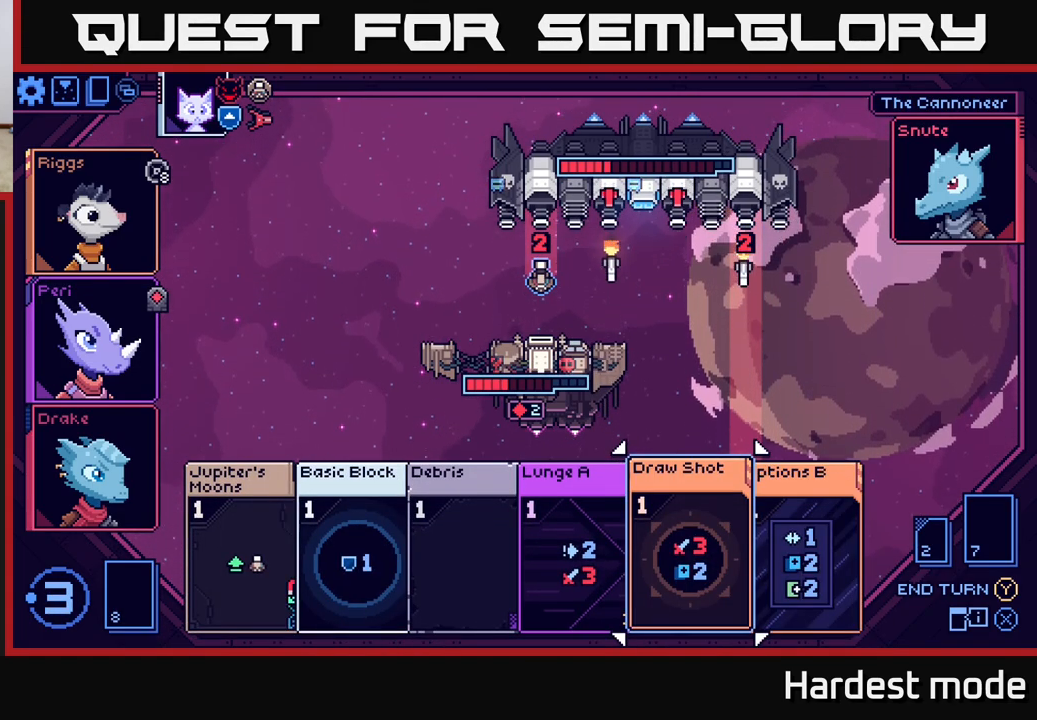
{"buttons": [], "left_stick": "center", "right_stick": "center", "events": []}
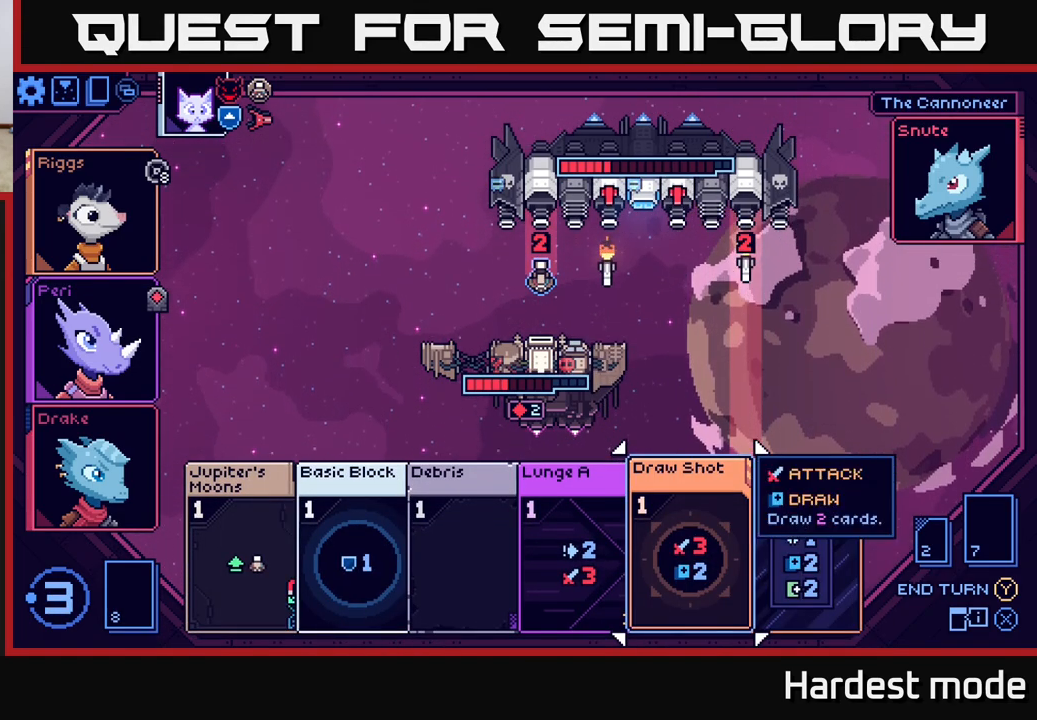
{"buttons": [], "left_stick": "left", "right_stick": "center", "events": [[500, "left_stick", "left"]]}
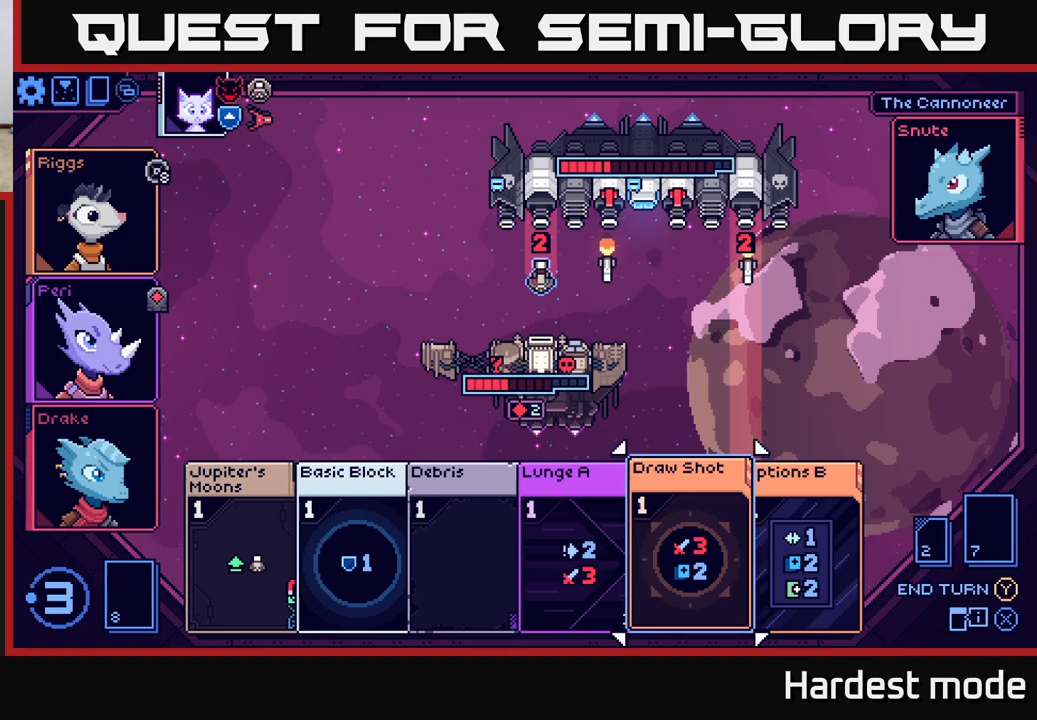
{"buttons": [], "left_stick": "center", "right_stick": "center", "events": [[167, "left_stick", "center"], [333, "left_stick", "left"], [500, "left_stick", "center"]]}
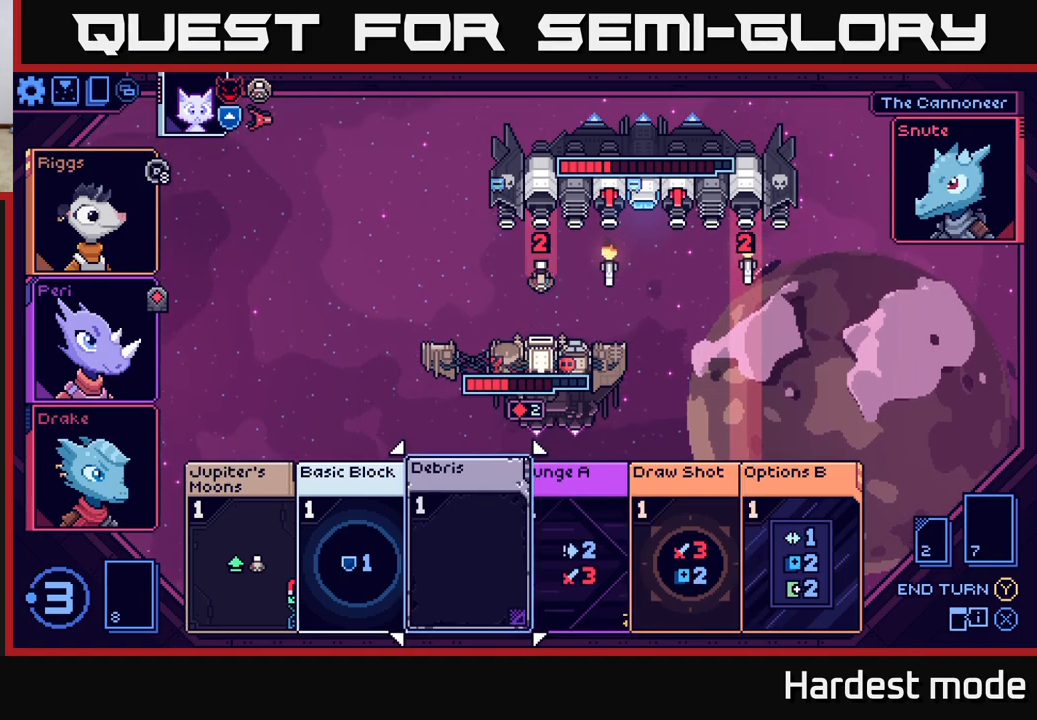
{"buttons": [], "left_stick": "center", "right_stick": "center", "events": []}
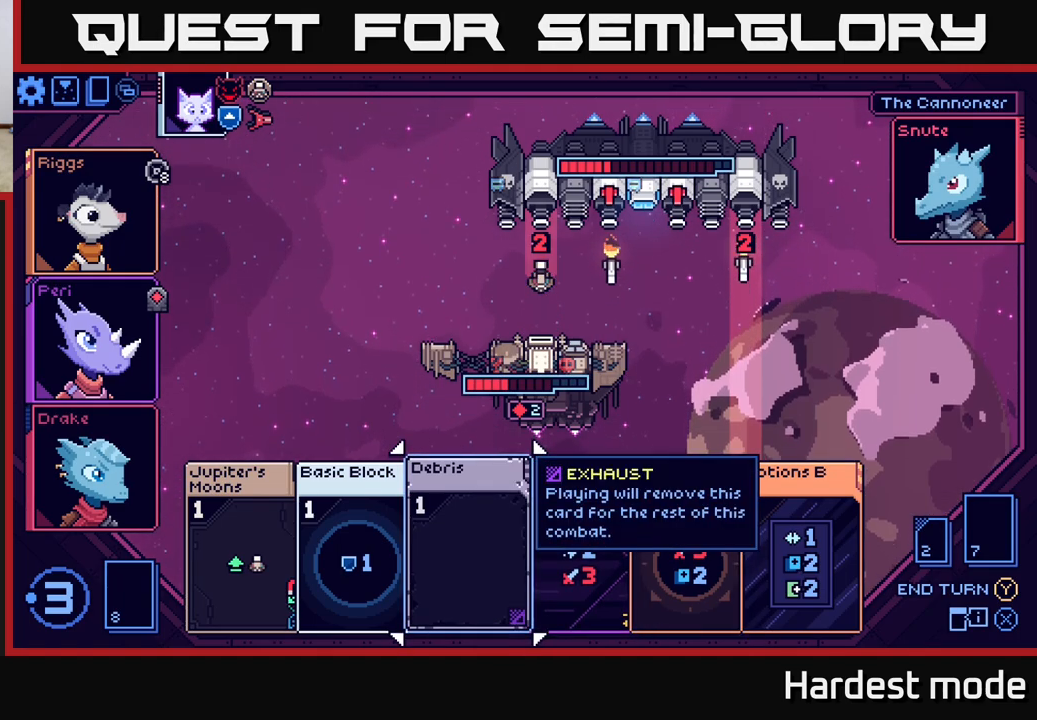
{"buttons": [], "left_stick": "right", "right_stick": "center", "events": [[183, "left_stick", "right"], [383, "left_stick", "center"], [500, "left_stick", "right"]]}
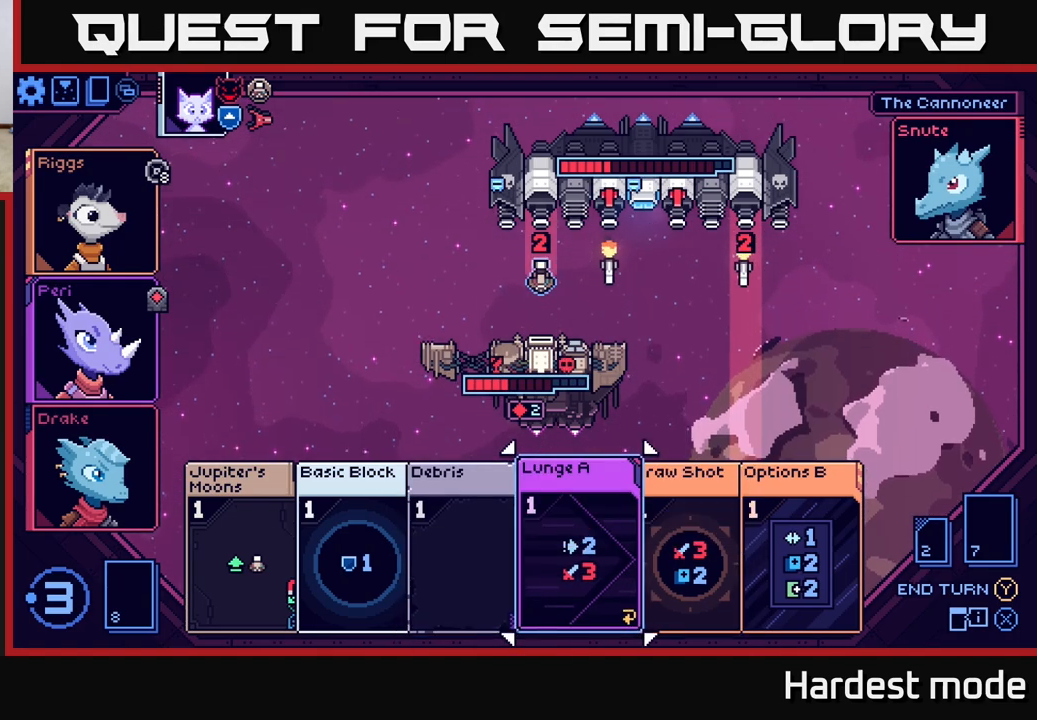
{"buttons": [], "left_stick": "center", "right_stick": "center", "events": [[200, "left_stick", "center"]]}
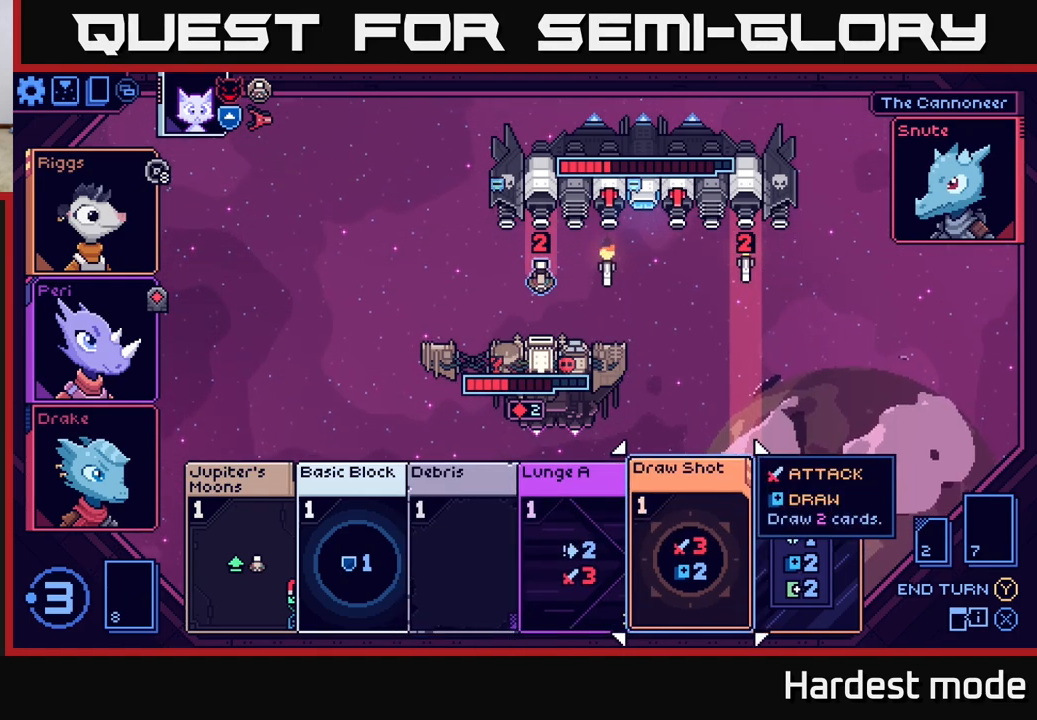
{"buttons": [], "left_stick": "center", "right_stick": "center", "events": [[267, "left_stick", "right"], [500, "left_stick", "center"]]}
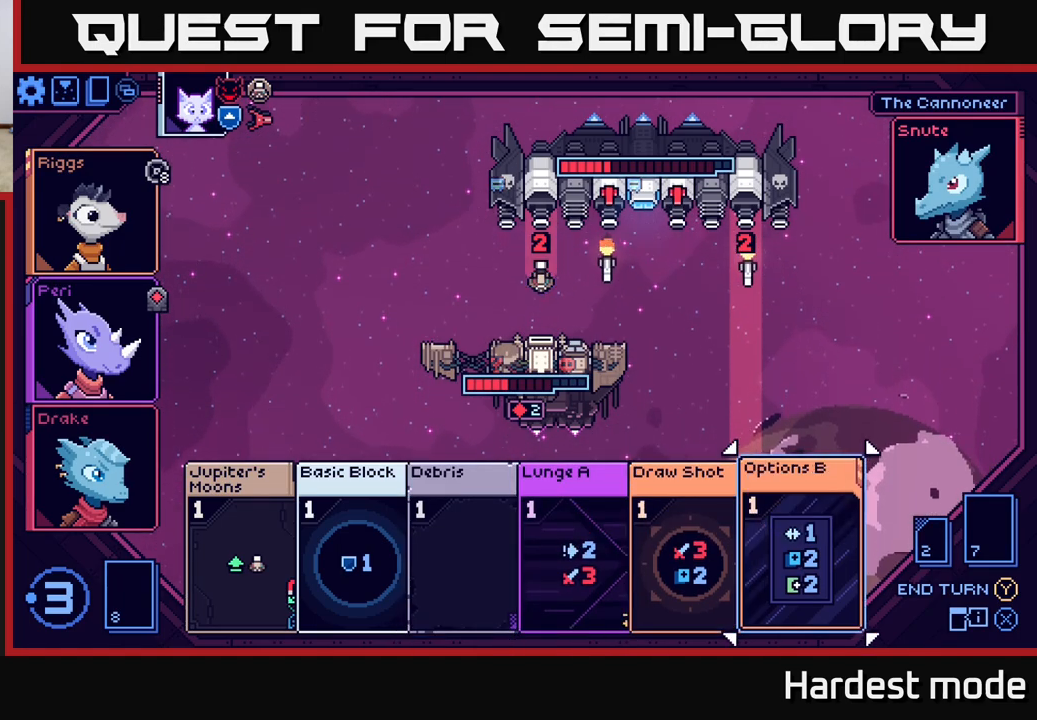
{"buttons": [], "left_stick": "center", "right_stick": "center", "events": []}
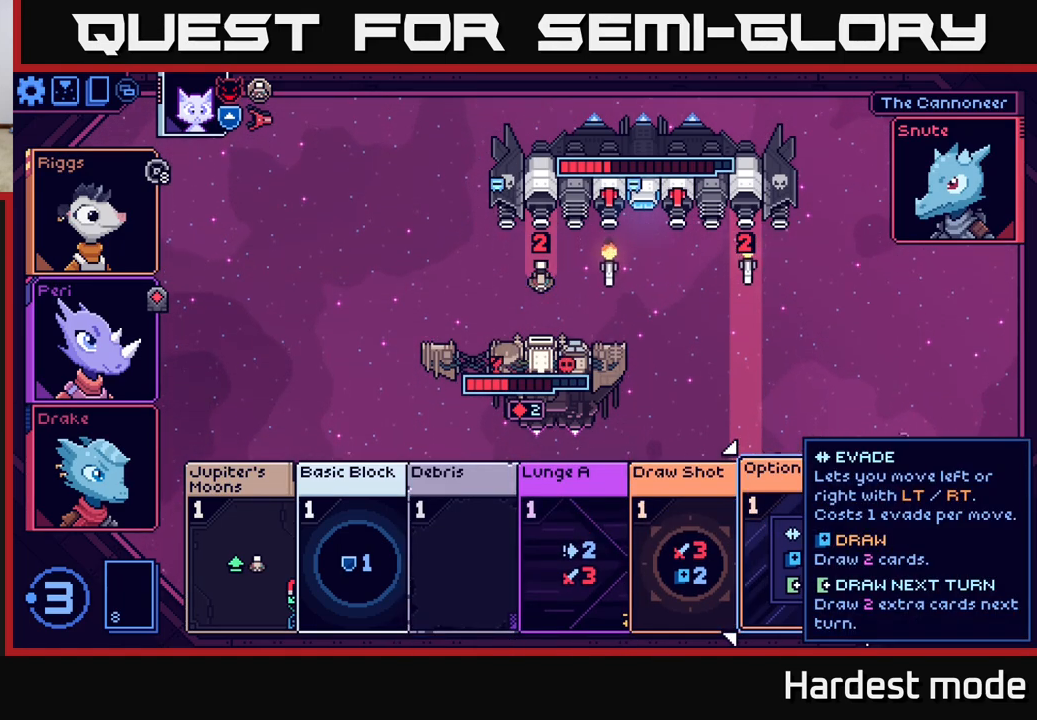
{"buttons": [], "left_stick": "center", "right_stick": "center", "events": []}
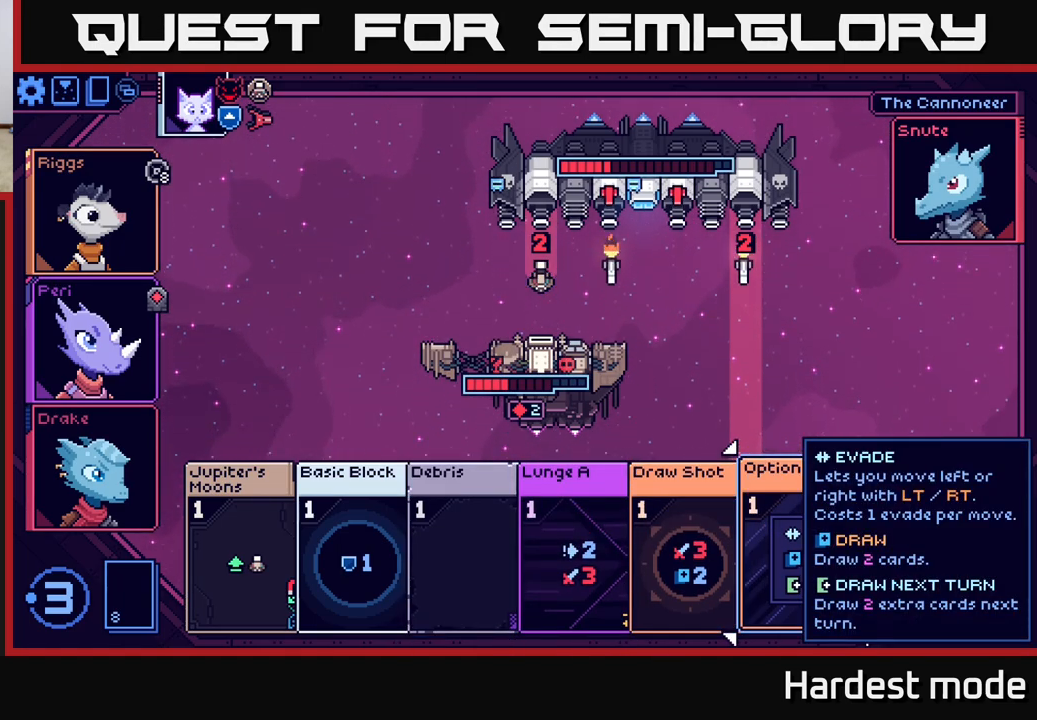
{"buttons": [], "left_stick": "center", "right_stick": "center", "events": [[200, "left_stick", "right"], [400, "left_stick", "center"]]}
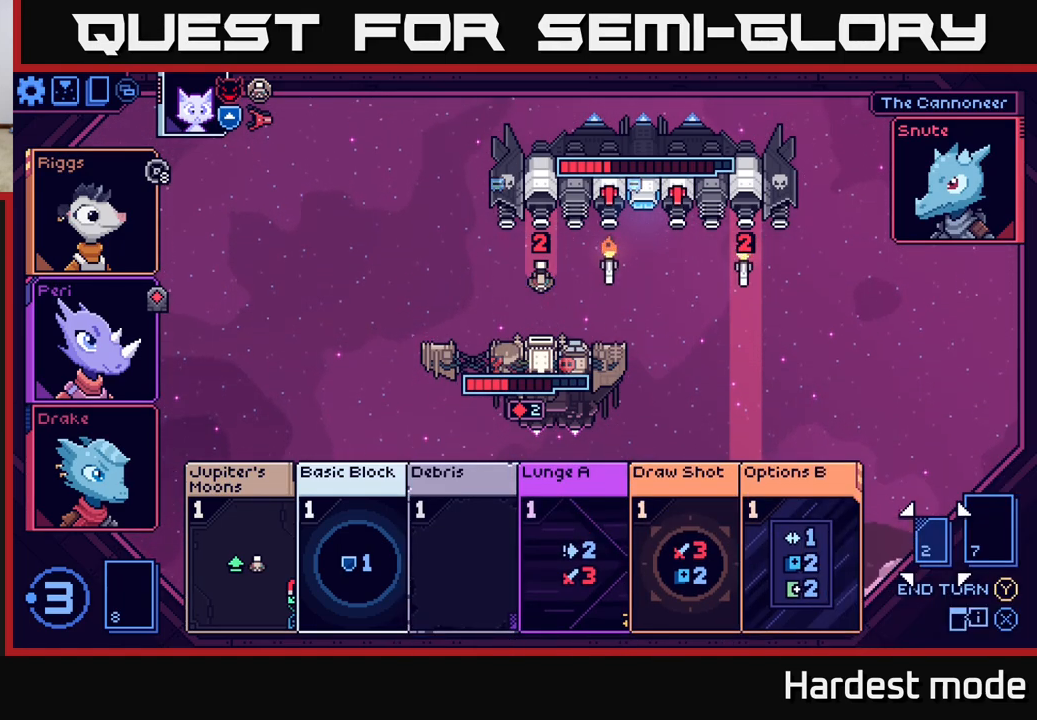
{"buttons": [], "left_stick": "center", "right_stick": "center", "events": []}
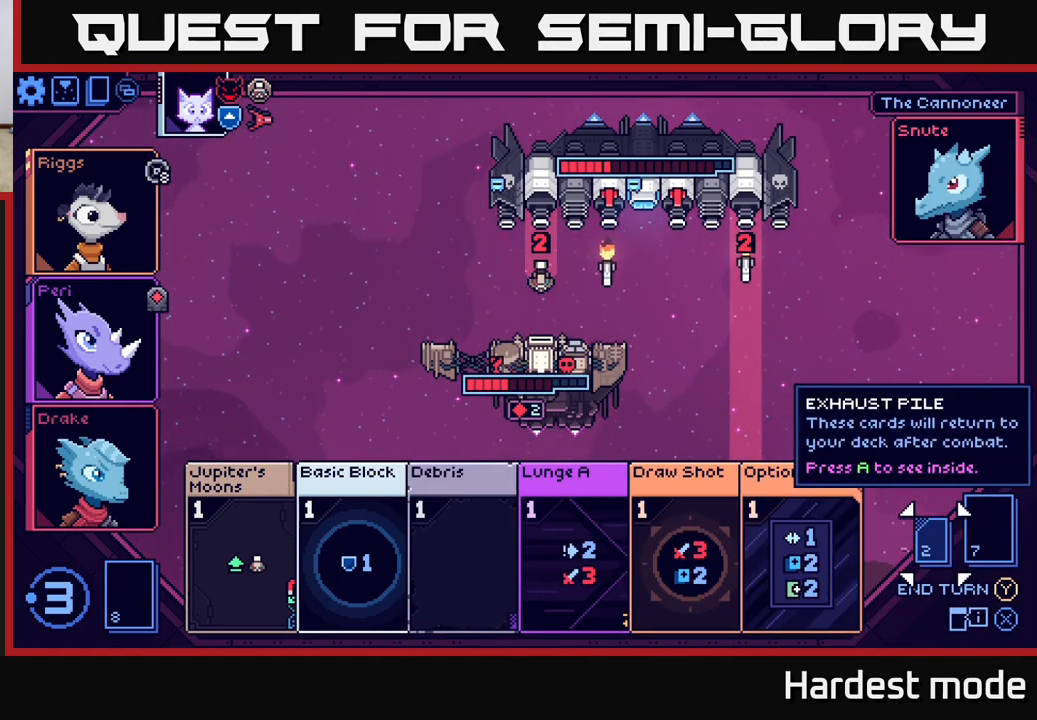
{"buttons": [], "left_stick": "center", "right_stick": "center", "events": []}
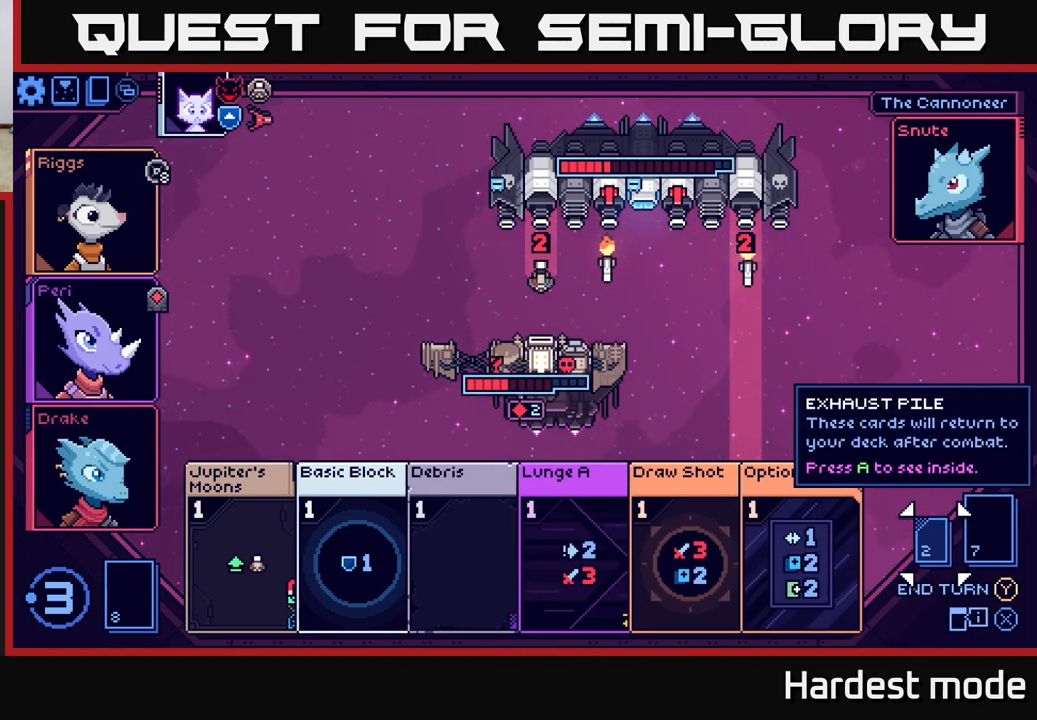
{"buttons": [], "left_stick": "center", "right_stick": "center", "events": [[267, "left_stick", "left"], [450, "left_stick", "center"]]}
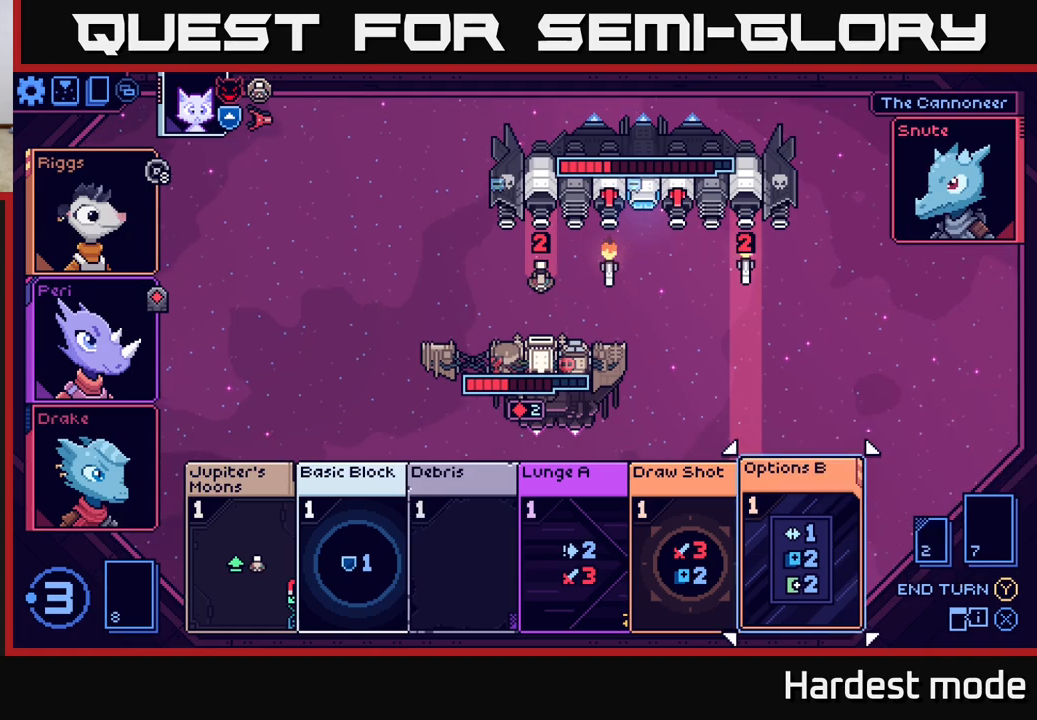
{"buttons": [], "left_stick": "center", "right_stick": "center", "events": []}
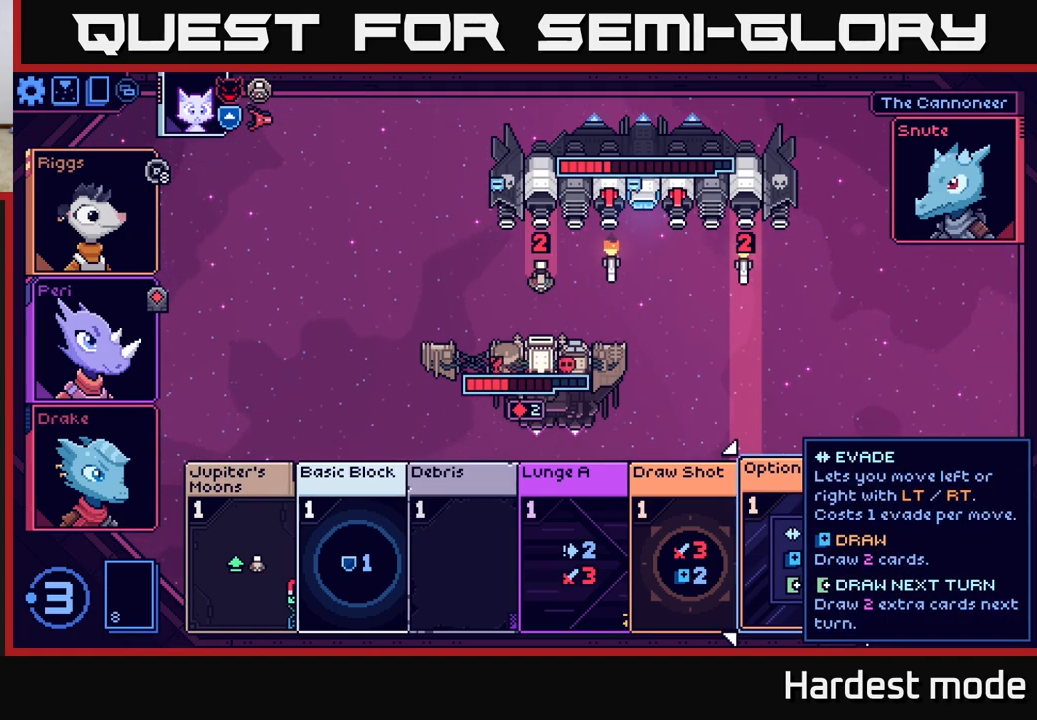
{"buttons": [], "left_stick": "center", "right_stick": "center", "events": []}